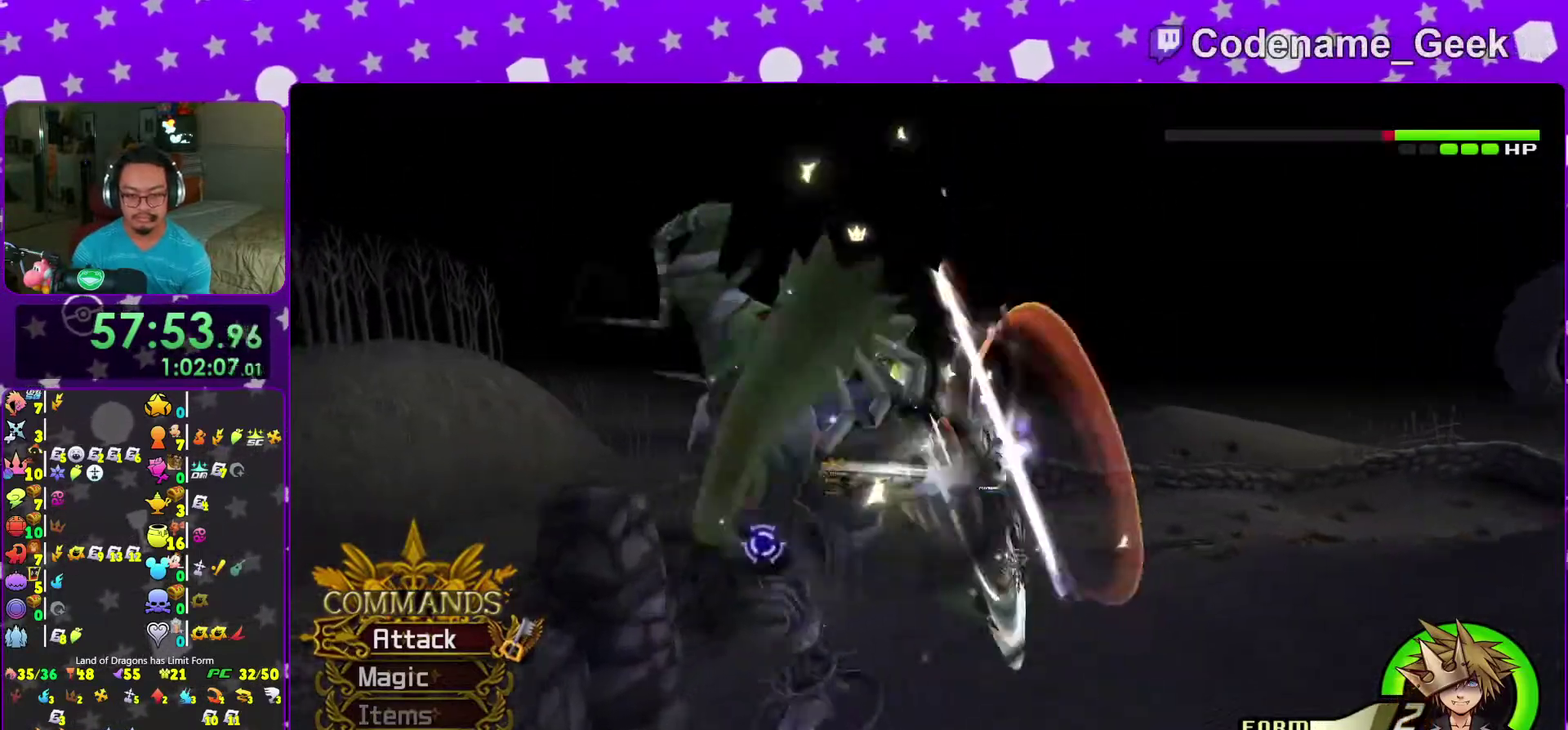
Gameplay with a controller (Nintendo layout); each line is a JSON object with the inputs held at the frame after it (dt_ms = milliseconds from this image to that frame). "events" lists button and stick changes between this image and that frame as [ms after this image, input, new state], when the widget could be followed in between. This overlay highlights the sticks when they move; stick clicks (L3 R3) are not distinguishable. Not read: L3 R3.
{"dt_ms": 500, "buttons": [], "left_stick": "center", "right_stick": "center", "events": [[33, "A", "up"], [417, "left_stick", "center"]]}
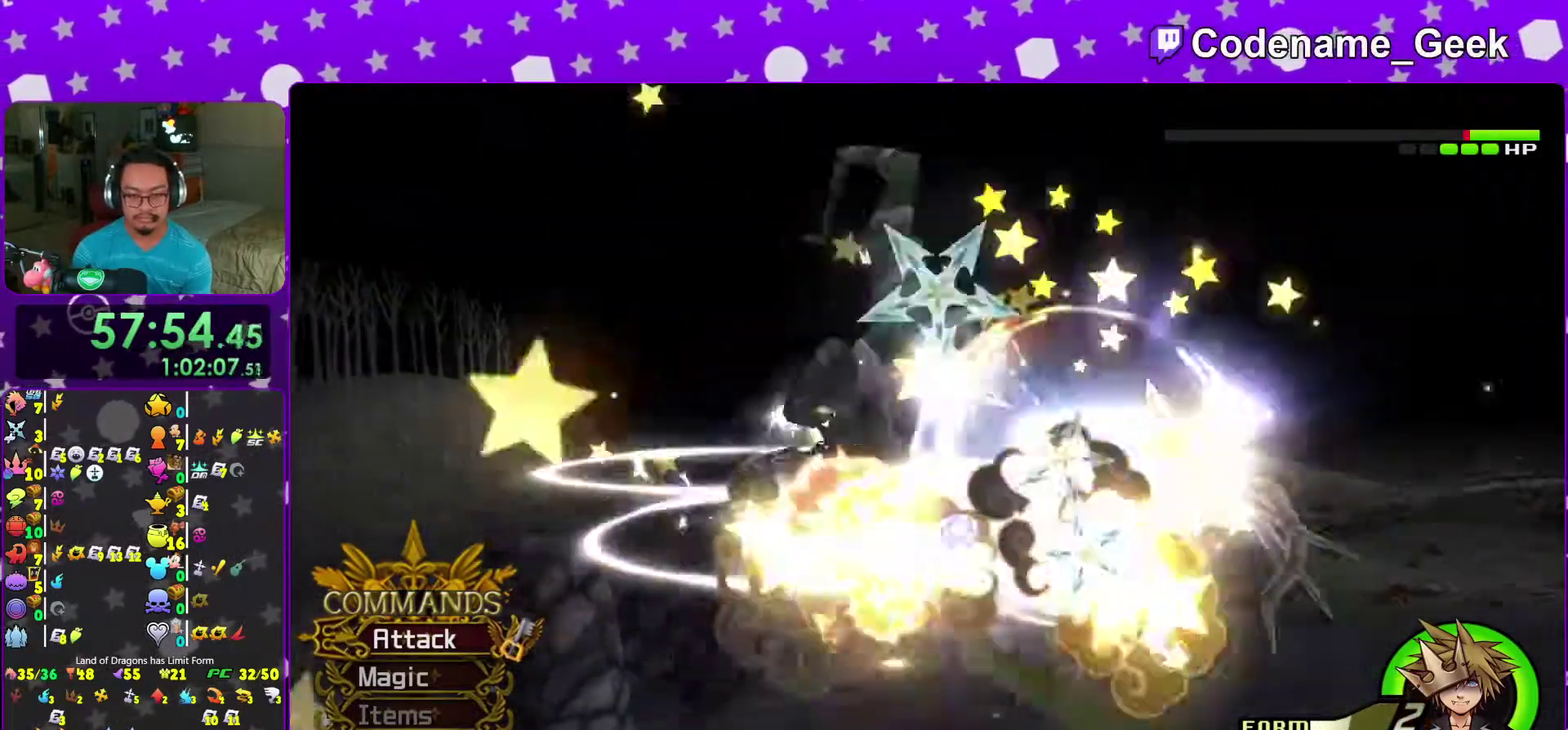
{"dt_ms": 500, "buttons": [], "left_stick": "center", "right_stick": "center", "events": [[50, "A", "down"], [100, "A", "up"]]}
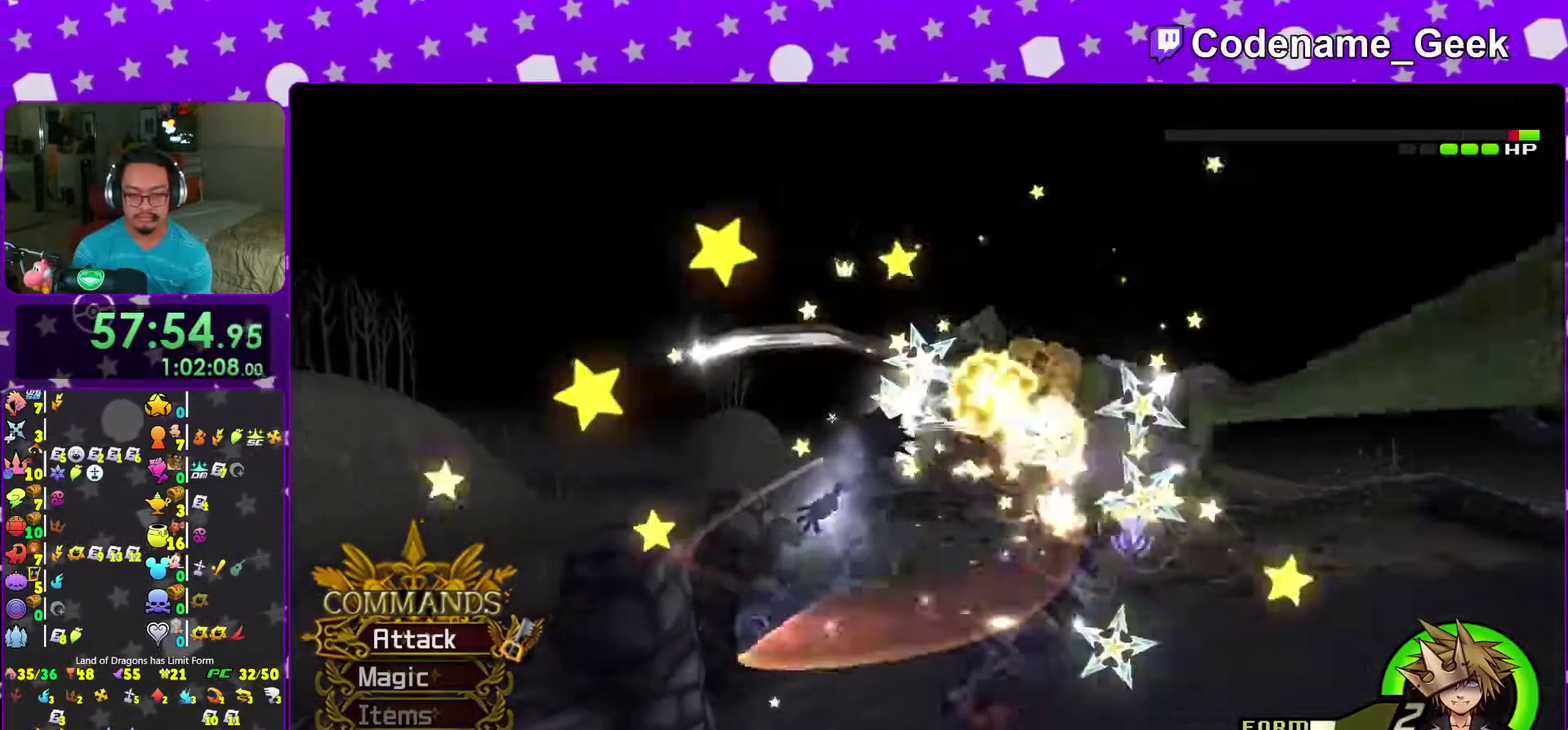
{"dt_ms": 500, "buttons": ["A"], "left_stick": "center", "right_stick": "center", "events": [[67, "A", "down"], [117, "A", "up"], [167, "A", "down"], [217, "A", "up"], [300, "A", "down"], [350, "A", "up"], [400, "A", "down"], [450, "A", "up"], [500, "A", "down"]]}
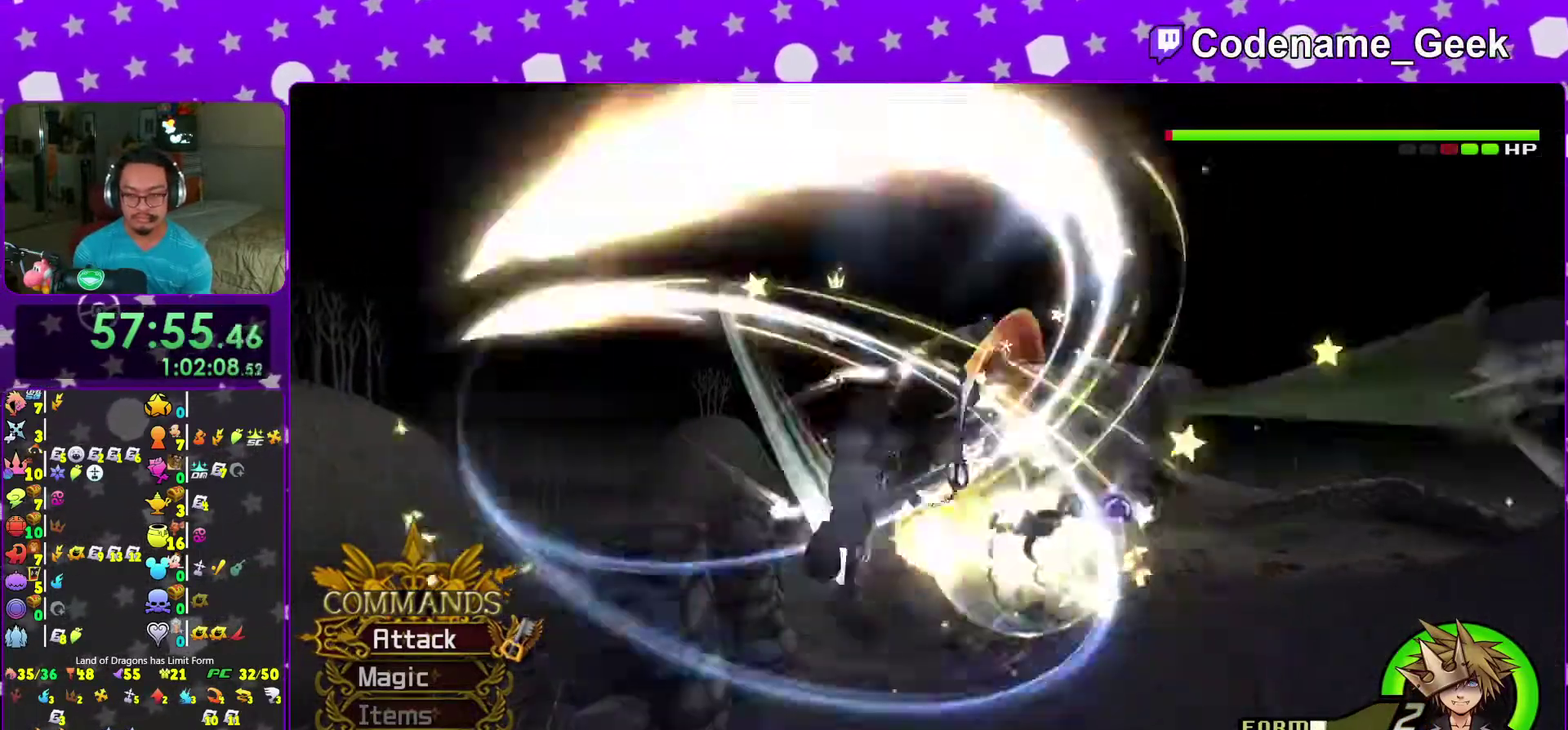
{"dt_ms": 500, "buttons": [], "left_stick": "center", "right_stick": "center", "events": [[50, "A", "up"], [167, "A", "down"], [317, "A", "up"], [367, "A", "down"], [417, "A", "up"]]}
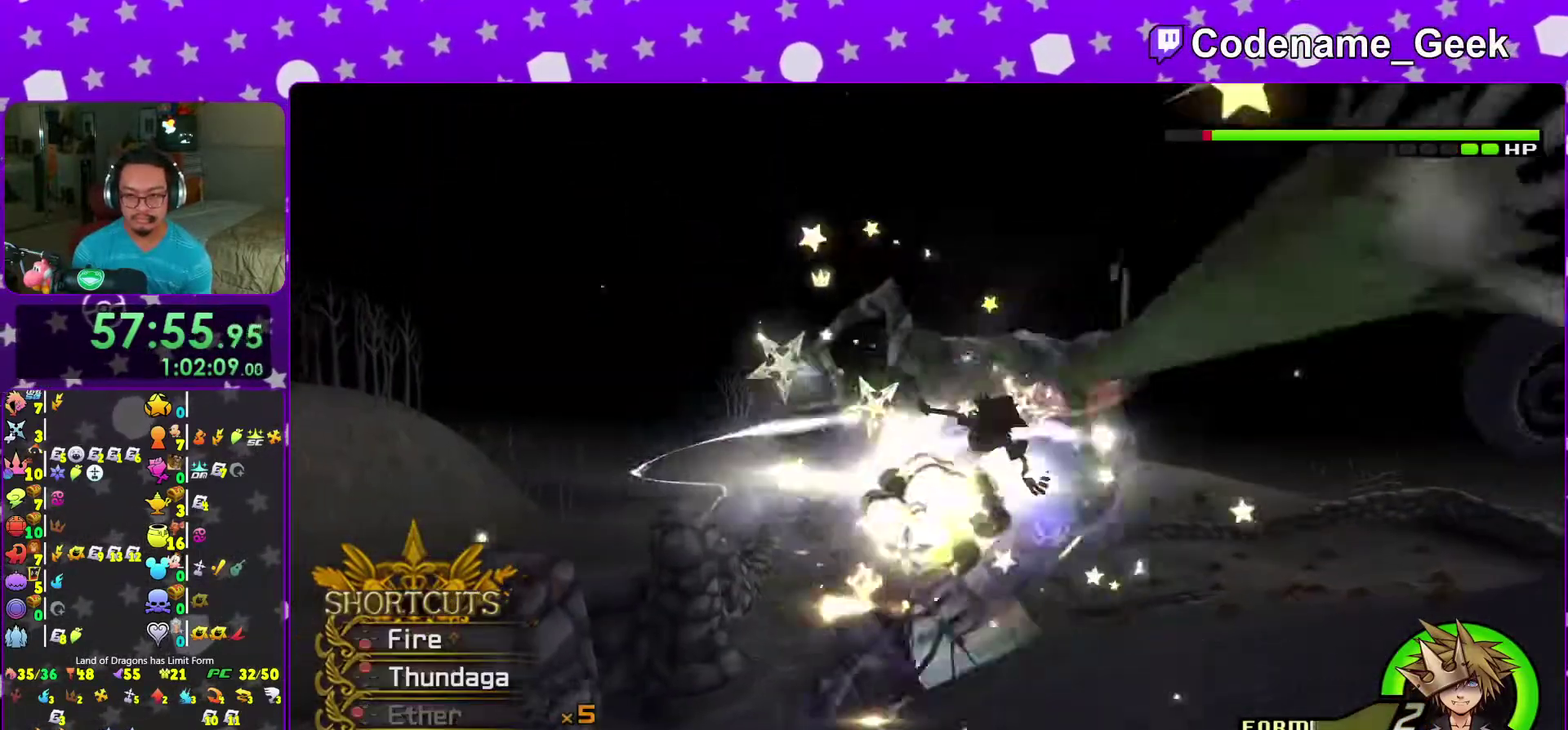
{"dt_ms": 500, "buttons": ["X"], "left_stick": "center", "right_stick": "center", "events": [[133, "X", "down"], [350, "X", "up"], [417, "X", "down"]]}
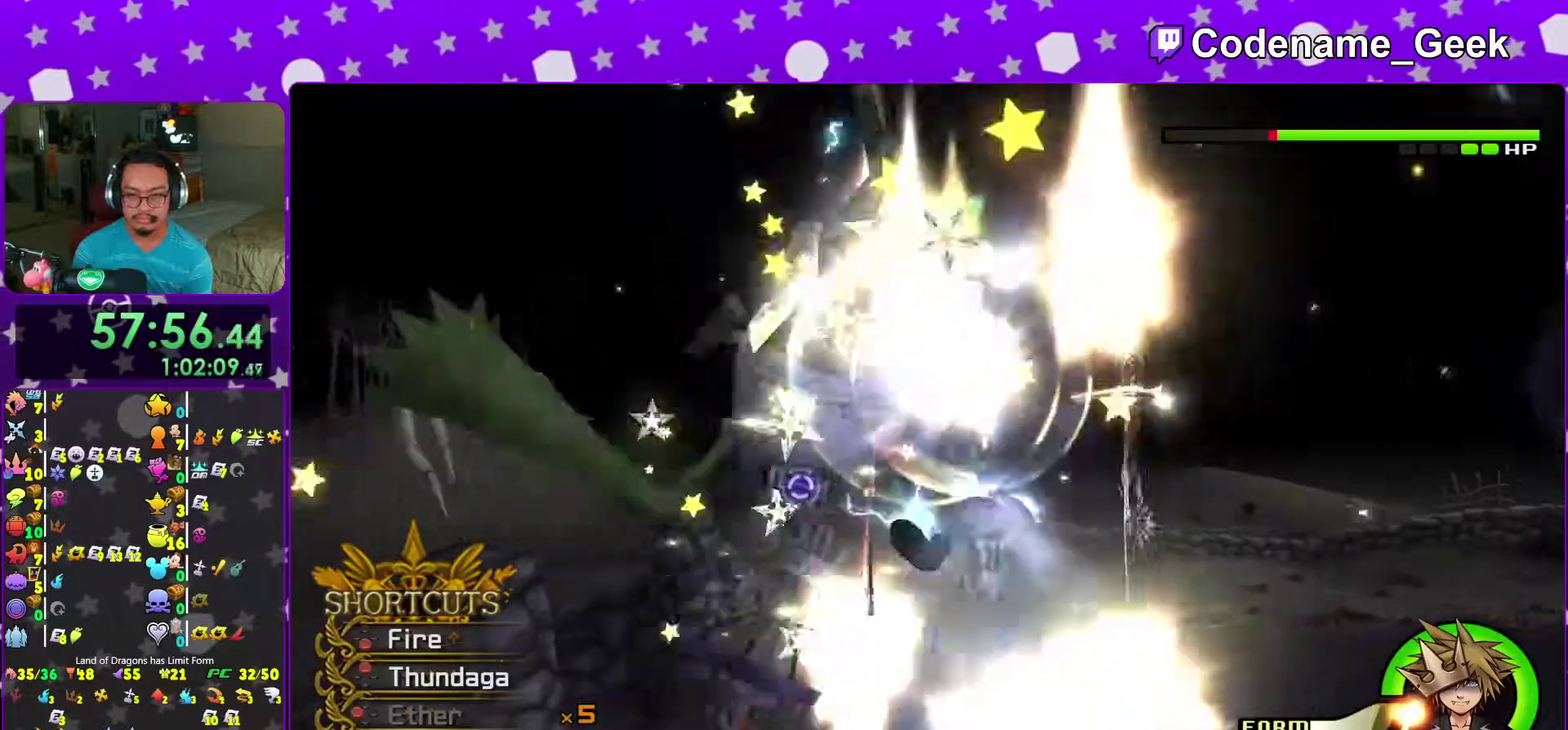
{"dt_ms": 400, "buttons": [], "left_stick": "center", "right_stick": "center", "events": [[50, "X", "up"], [133, "X", "down"], [233, "X", "up"], [317, "X", "down"], [400, "X", "up"]]}
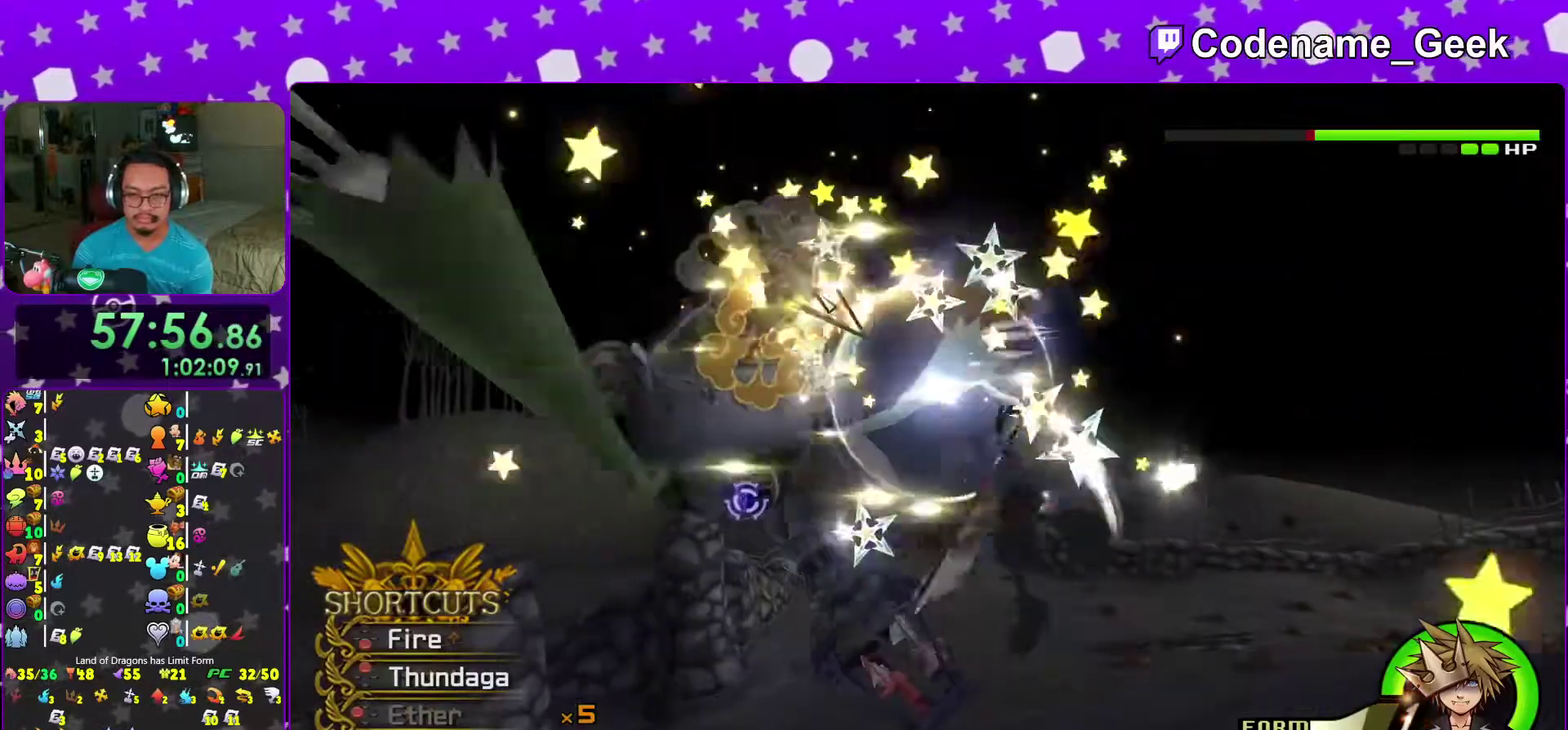
{"dt_ms": 600, "buttons": [], "left_stick": "up-right", "right_stick": "center", "events": [[100, "X", "down"], [200, "X", "up"], [283, "X", "down"], [367, "left_stick", "up-right"], [417, "X", "up"], [467, "X", "down"], [583, "X", "up"]]}
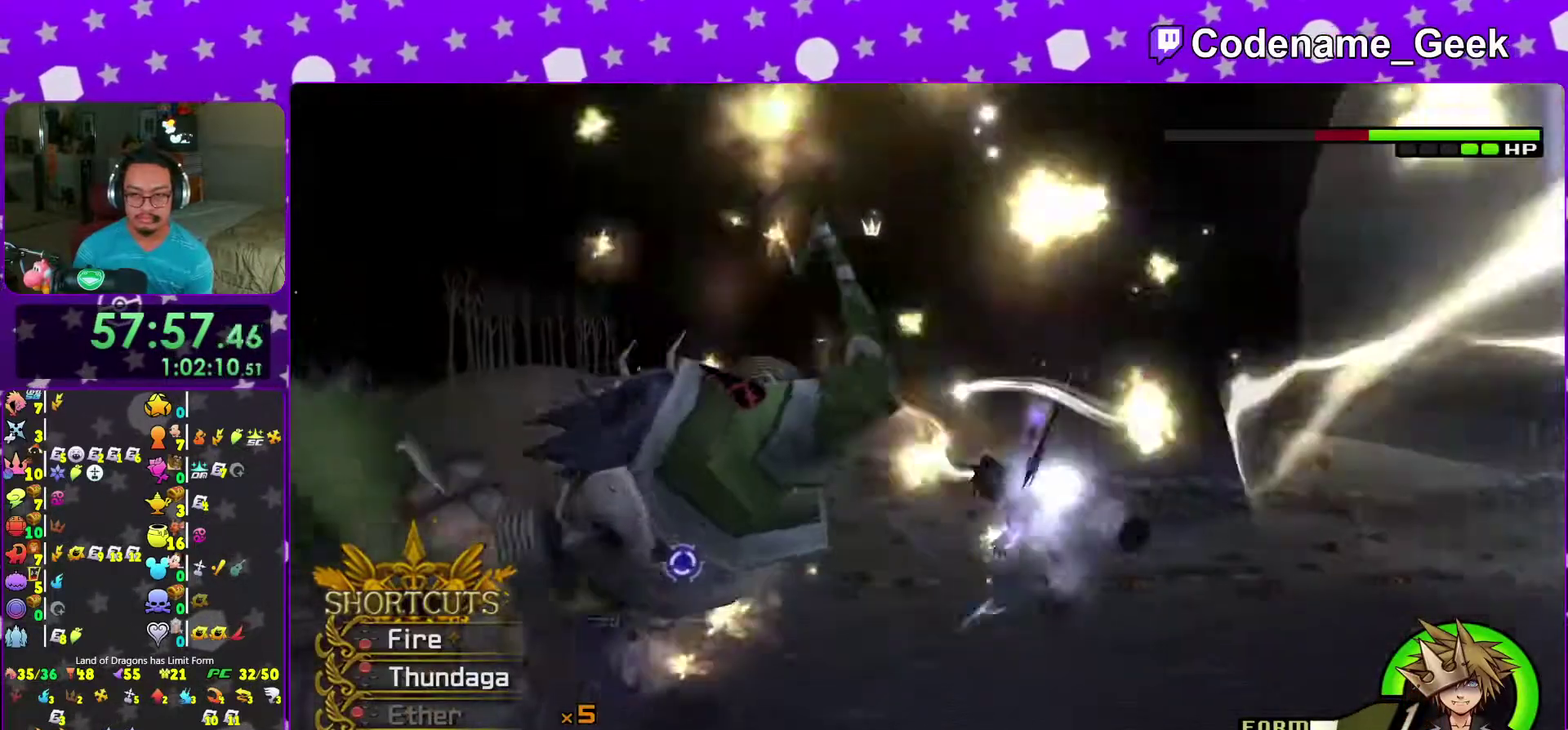
{"dt_ms": 400, "buttons": ["X"], "left_stick": "up-right", "right_stick": "down-left", "events": [[50, "X", "down"], [167, "X", "up"], [233, "right_stick", "down-left"], [300, "X", "down"]]}
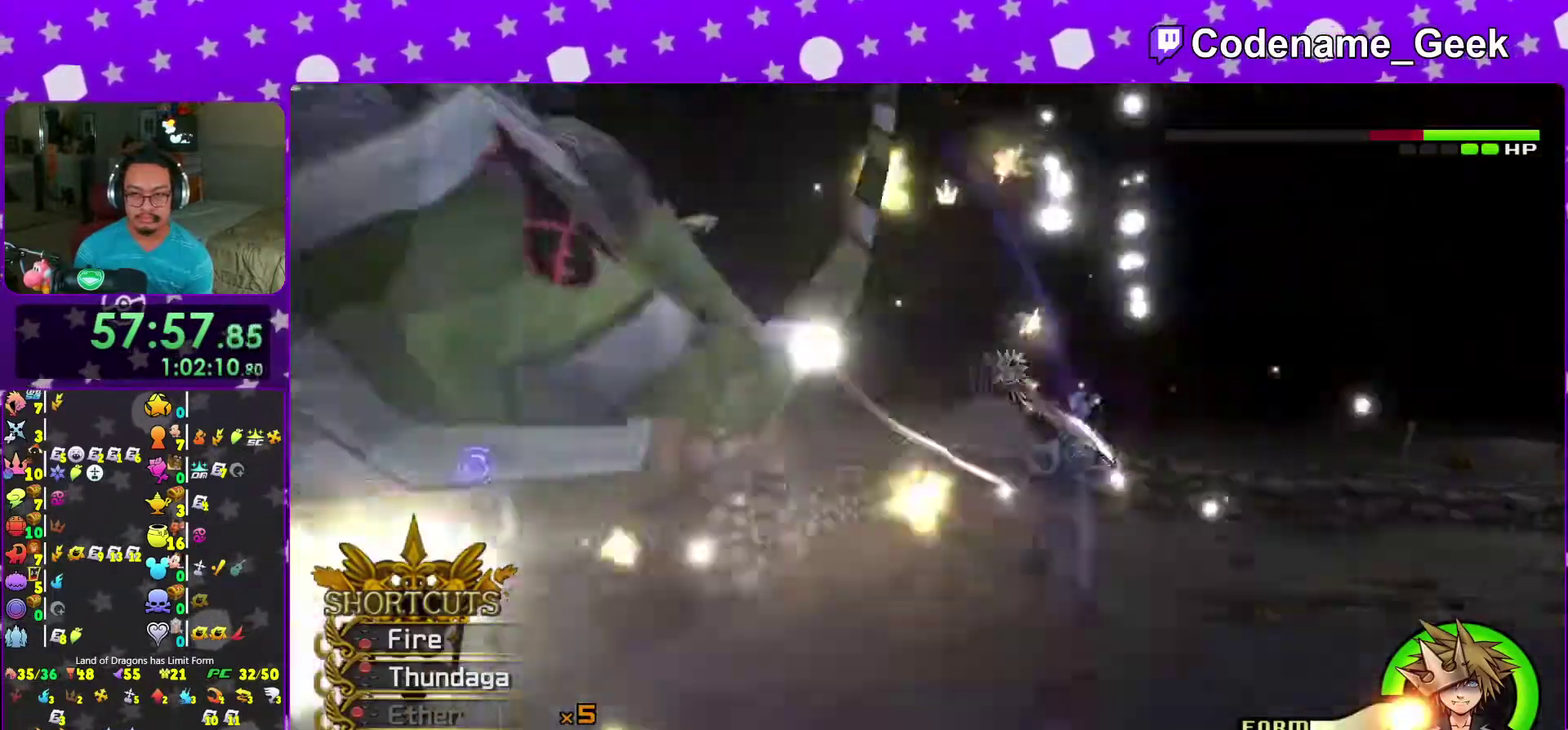
{"dt_ms": 600, "buttons": [], "left_stick": "up-right", "right_stick": "center", "events": [[17, "X", "up"], [50, "right_stick", "center"], [83, "X", "down"], [217, "X", "up"], [283, "X", "down"], [400, "X", "up"], [467, "right_stick", "down-left"], [567, "right_stick", "center"]]}
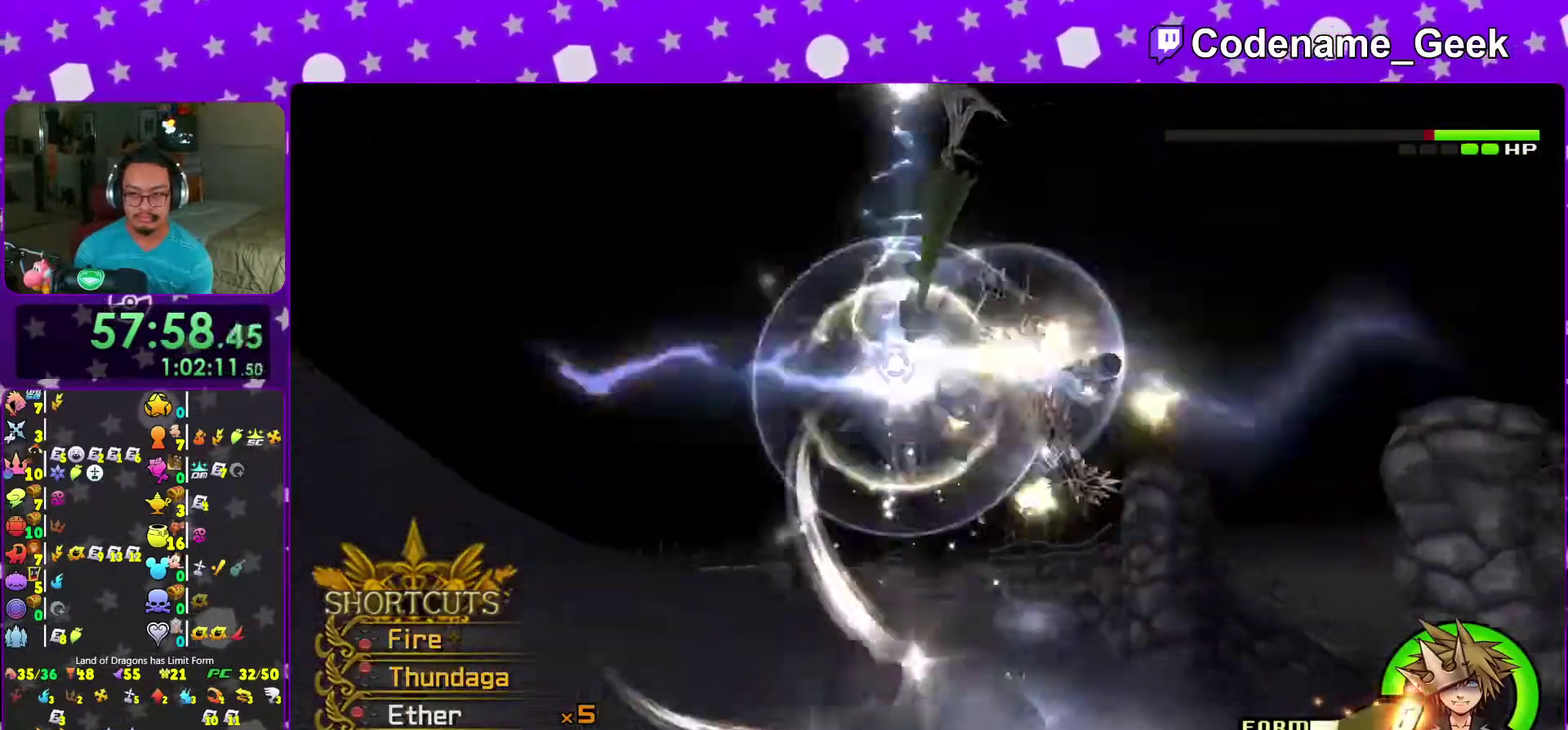
{"dt_ms": 300, "buttons": [], "left_stick": "center", "right_stick": "center", "events": [[183, "left_stick", "center"]]}
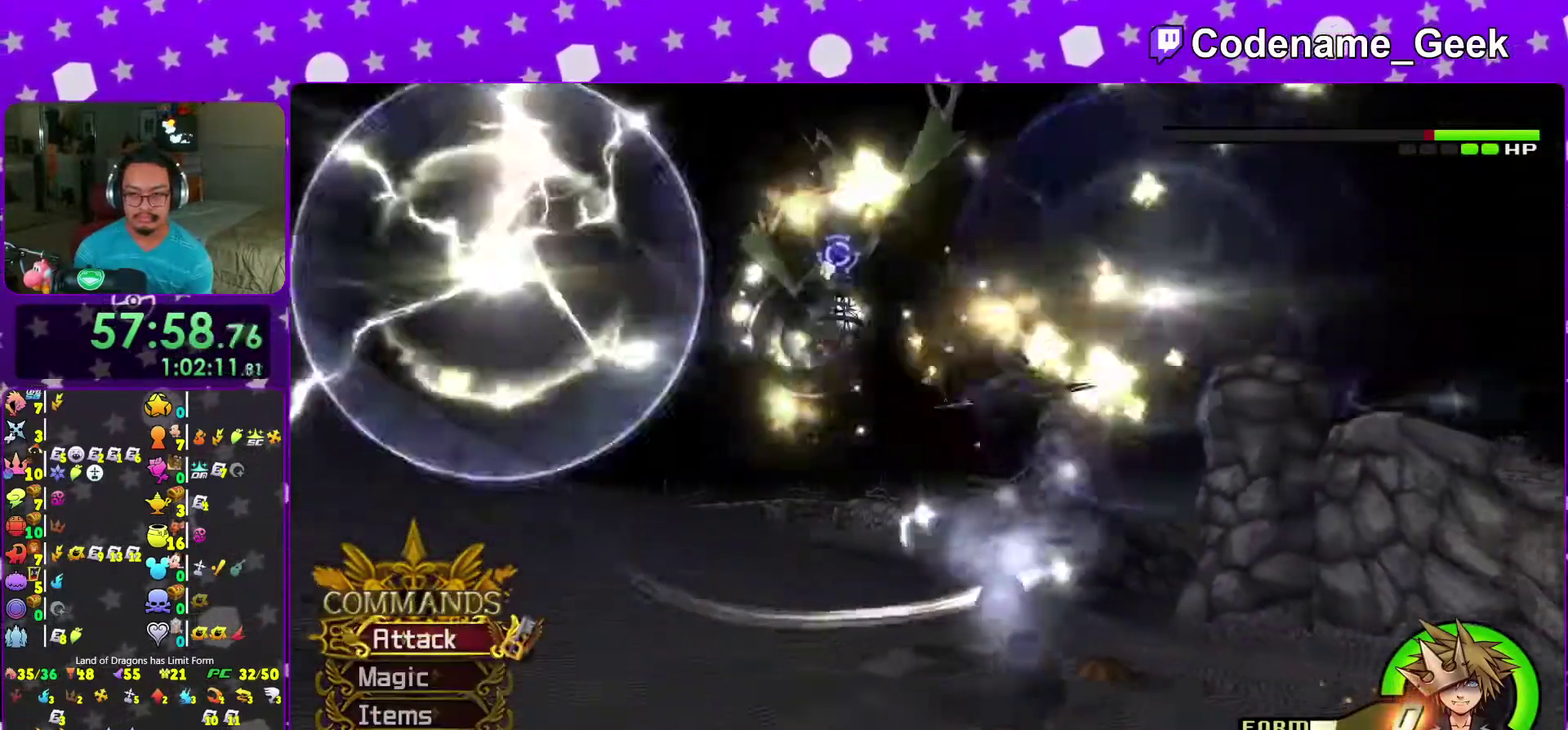
{"dt_ms": 700, "buttons": [], "left_stick": "center", "right_stick": "center", "events": [[17, "left_stick", "left"], [167, "left_stick", "up-left"], [183, "right_stick", "down"], [300, "right_stick", "center"], [500, "left_stick", "center"]]}
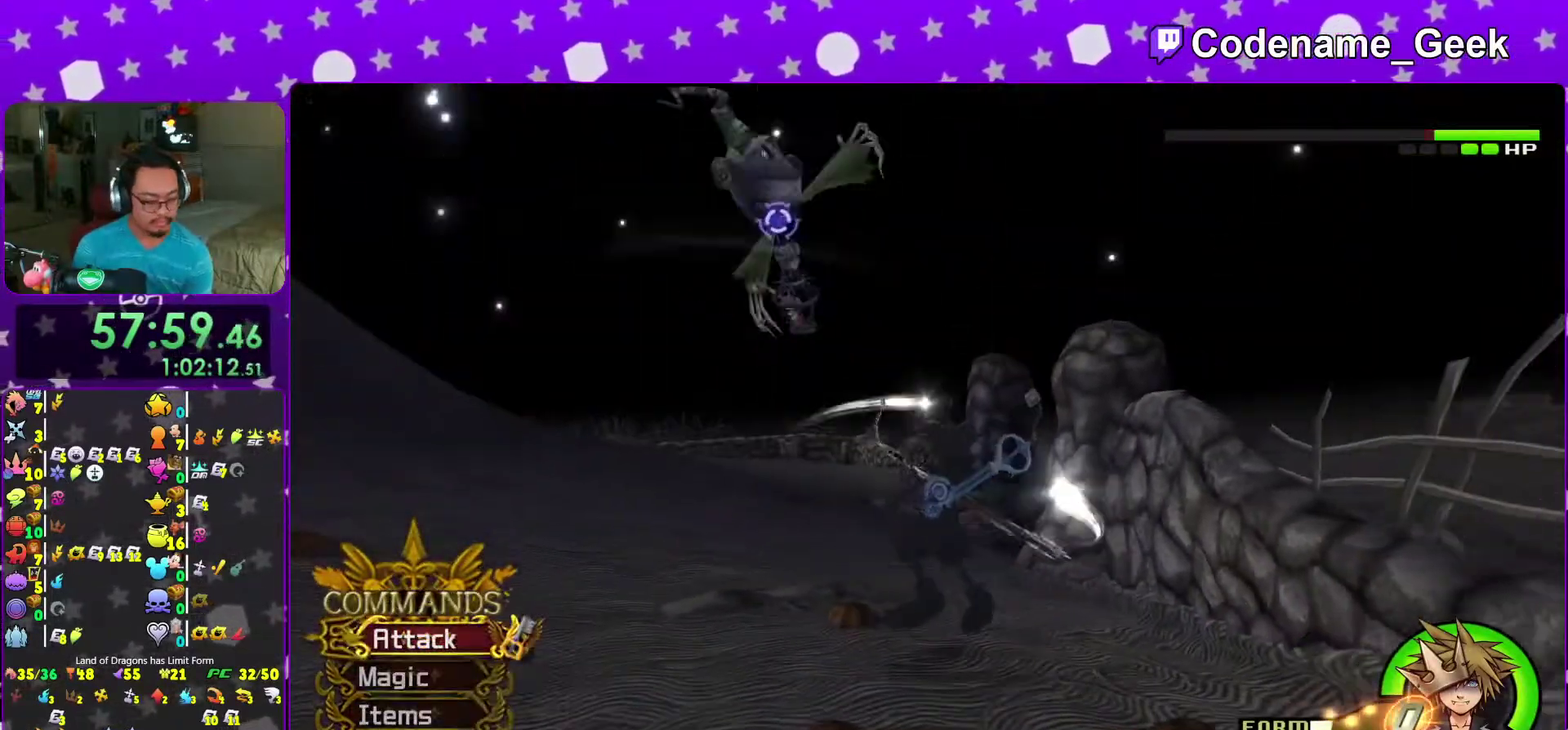
{"dt_ms": 300, "buttons": [], "left_stick": "center", "right_stick": "center", "events": []}
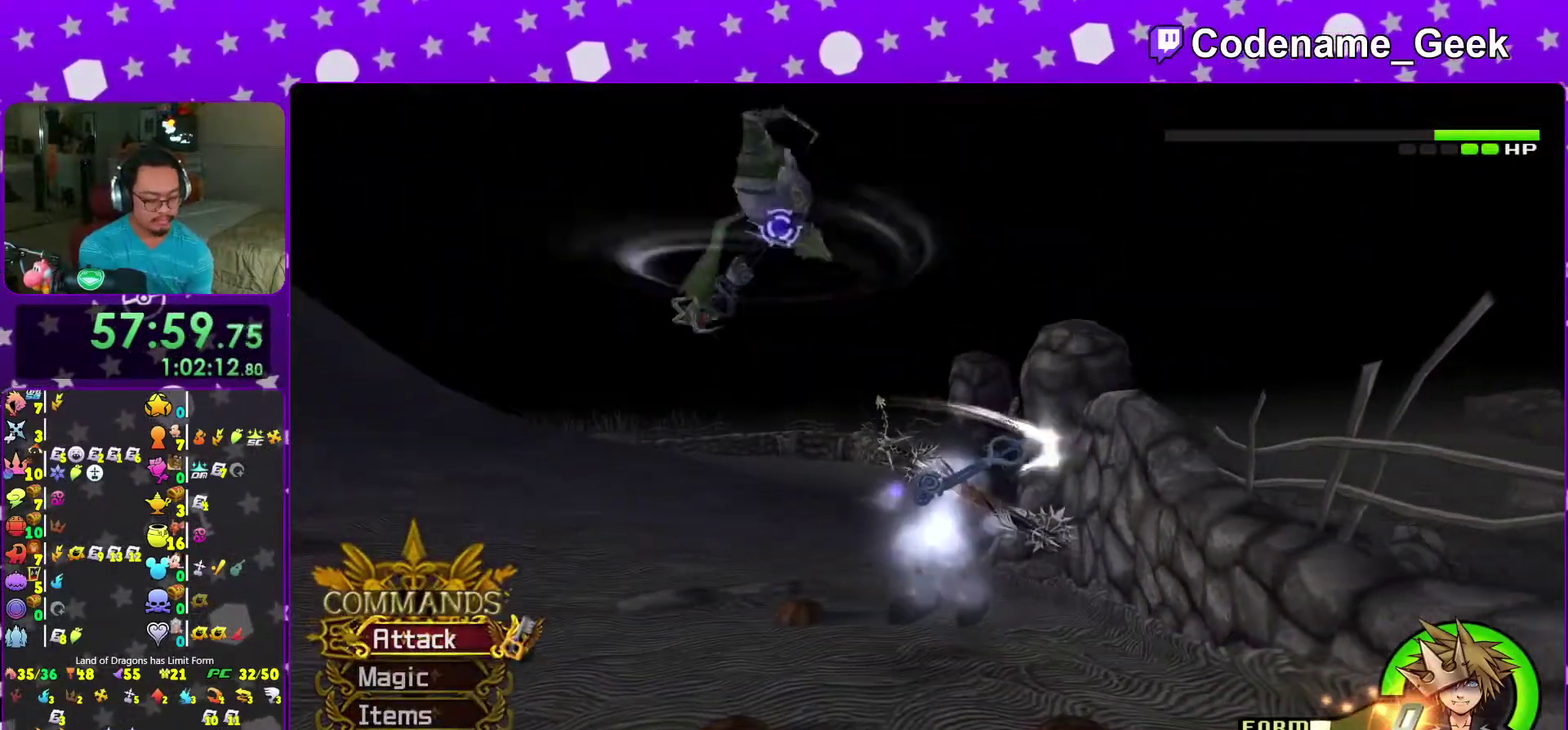
{"dt_ms": 700, "buttons": [], "left_stick": "up-left", "right_stick": "center", "events": [[517, "left_stick", "up-left"]]}
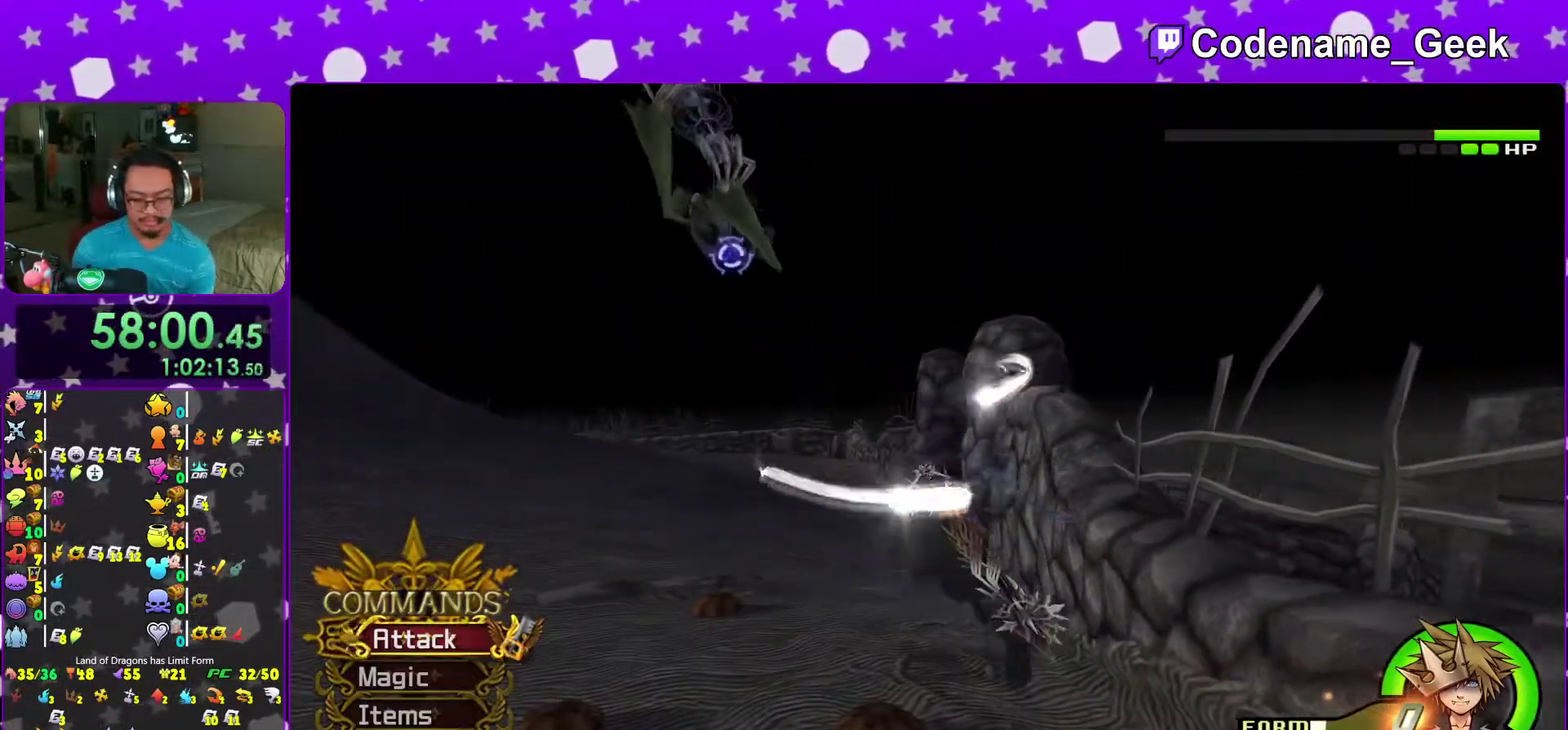
{"dt_ms": 300, "buttons": [], "left_stick": "up-left", "right_stick": "center", "events": []}
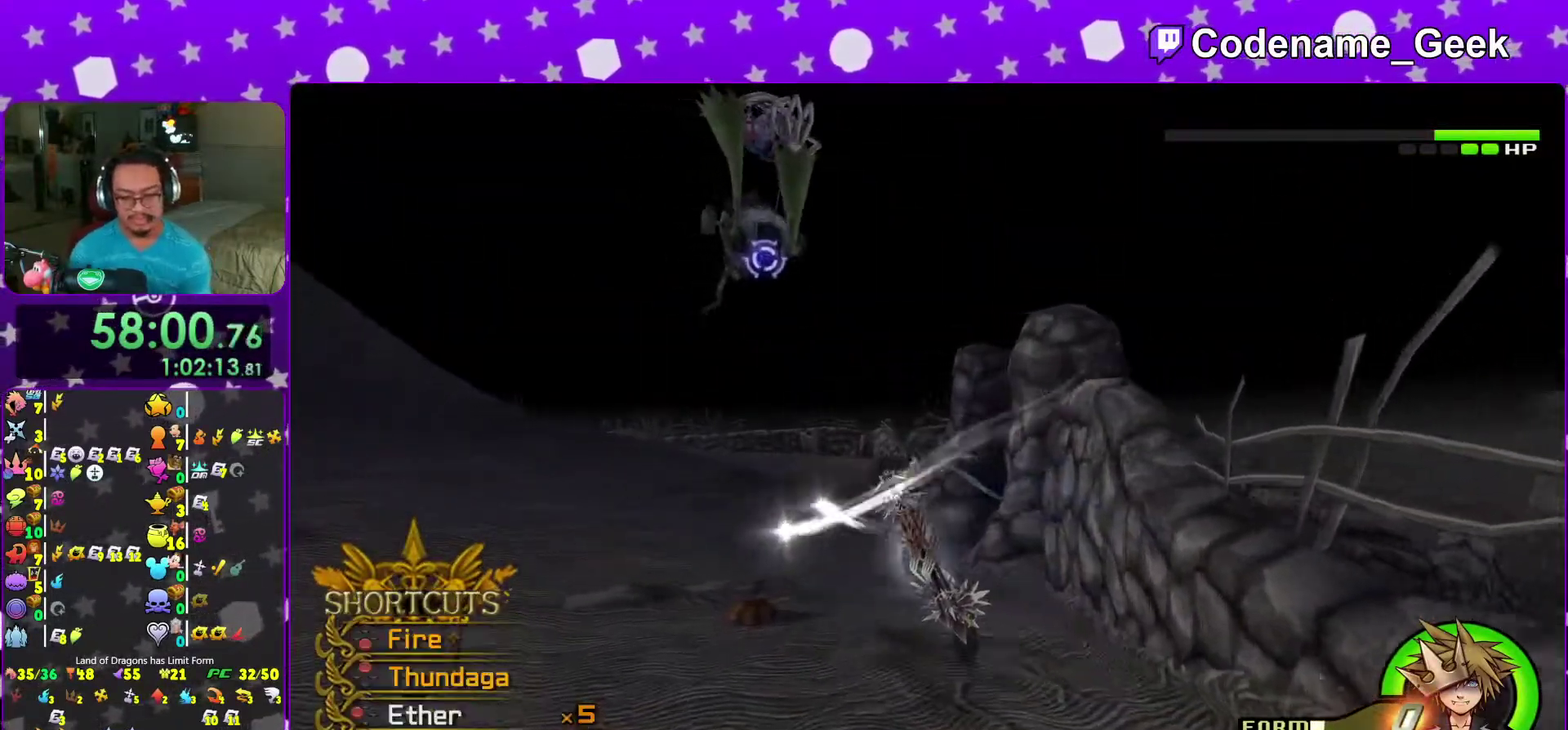
{"dt_ms": 900, "buttons": [], "left_stick": "up-left", "right_stick": "center", "events": [[317, "right_stick", "down-right"], [433, "right_stick", "center"], [583, "right_stick", "down-right"], [683, "right_stick", "center"]]}
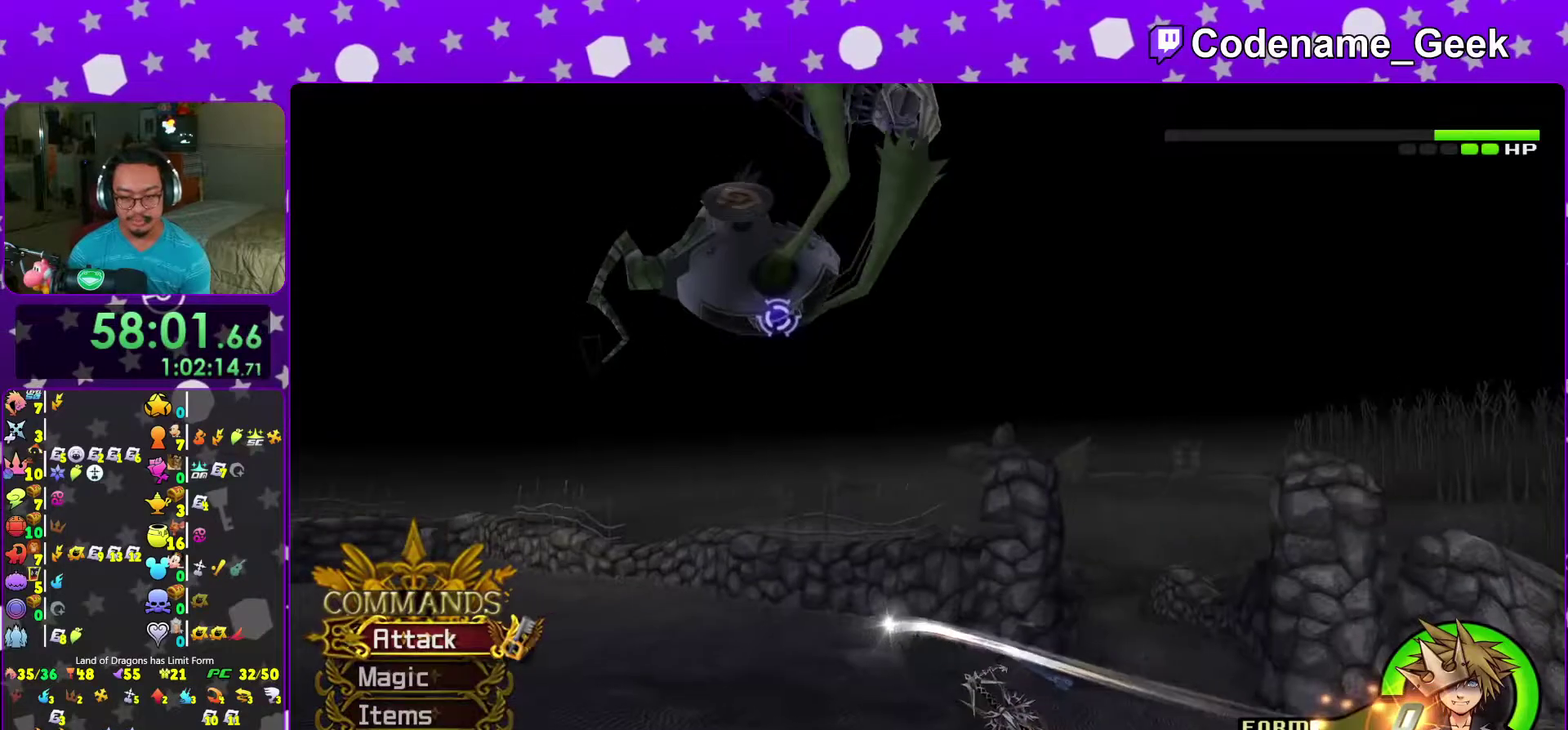
{"dt_ms": 300, "buttons": [], "left_stick": "left", "right_stick": "center", "events": [[283, "left_stick", "left"]]}
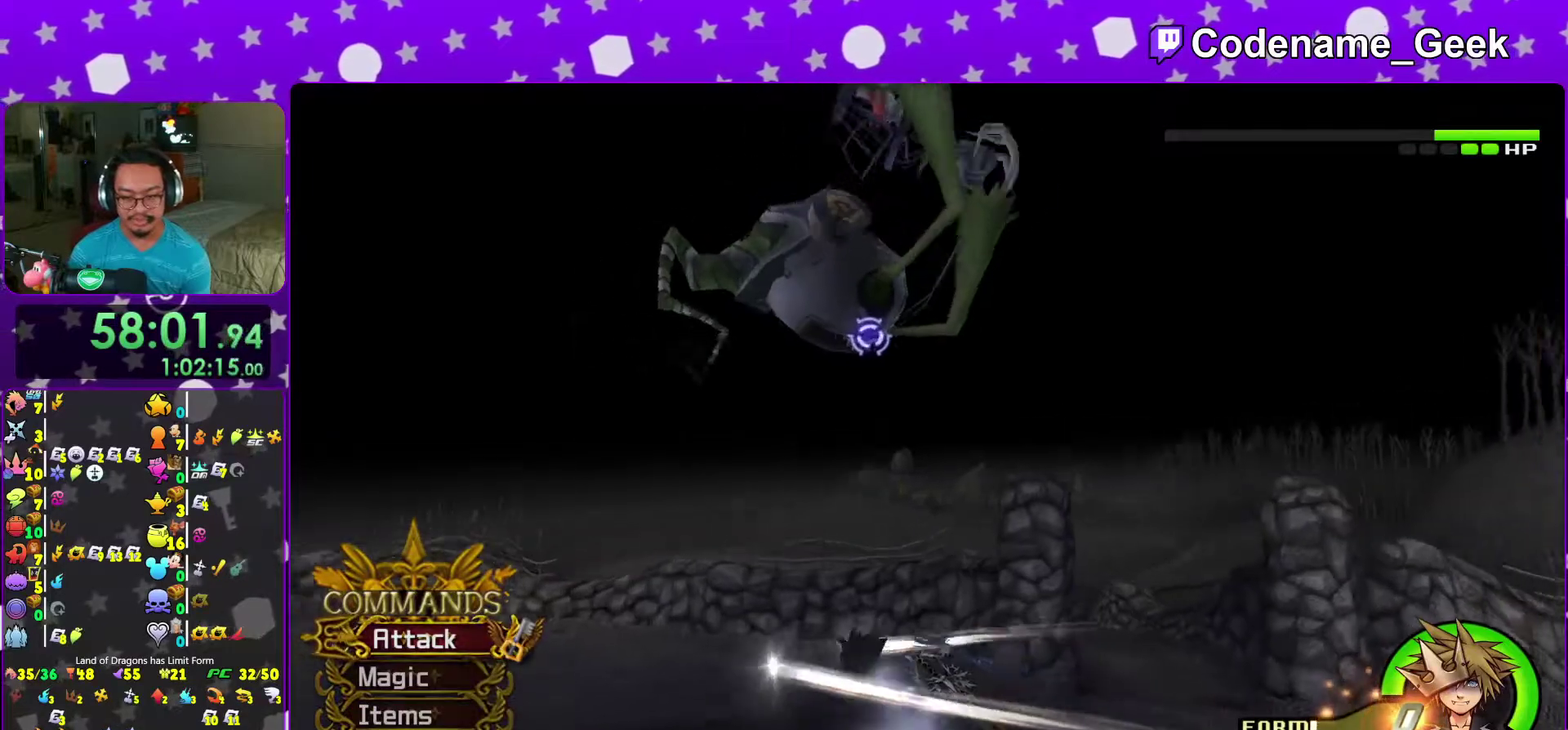
{"dt_ms": 700, "buttons": [], "left_stick": "center", "right_stick": "center"}
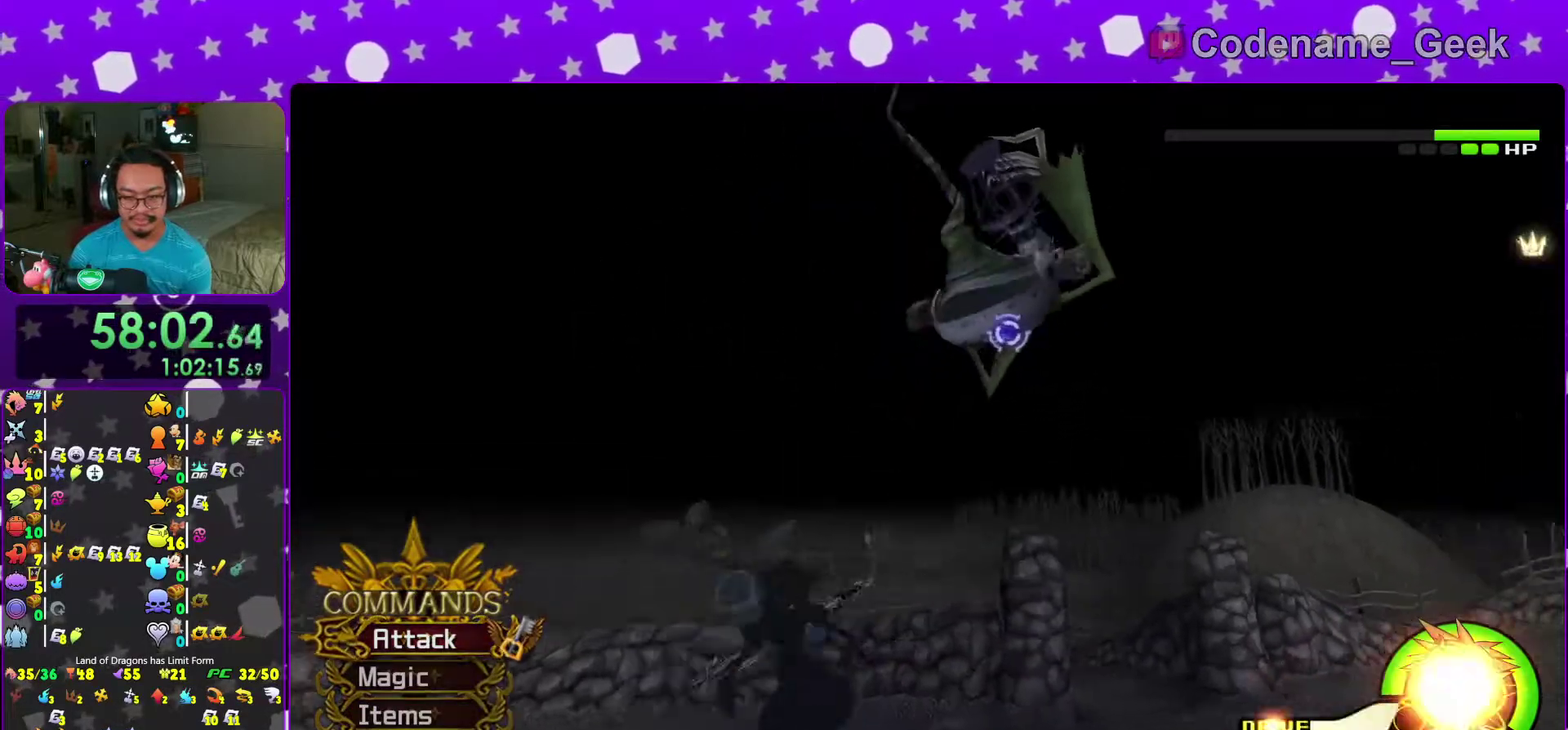
{"dt_ms": 300, "buttons": [], "left_stick": "center", "right_stick": "center"}
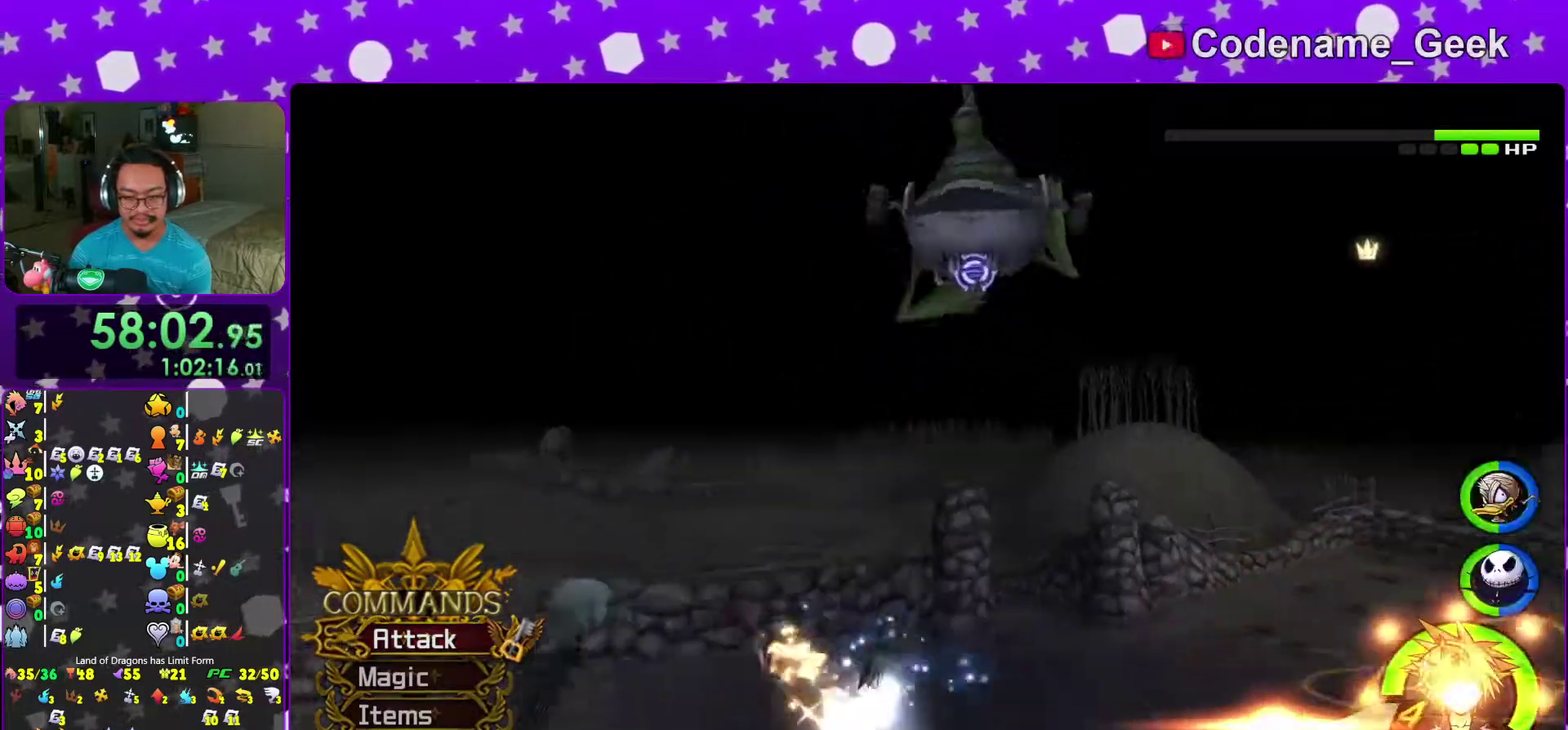
{"dt_ms": 700, "buttons": [], "left_stick": "center", "right_stick": "center"}